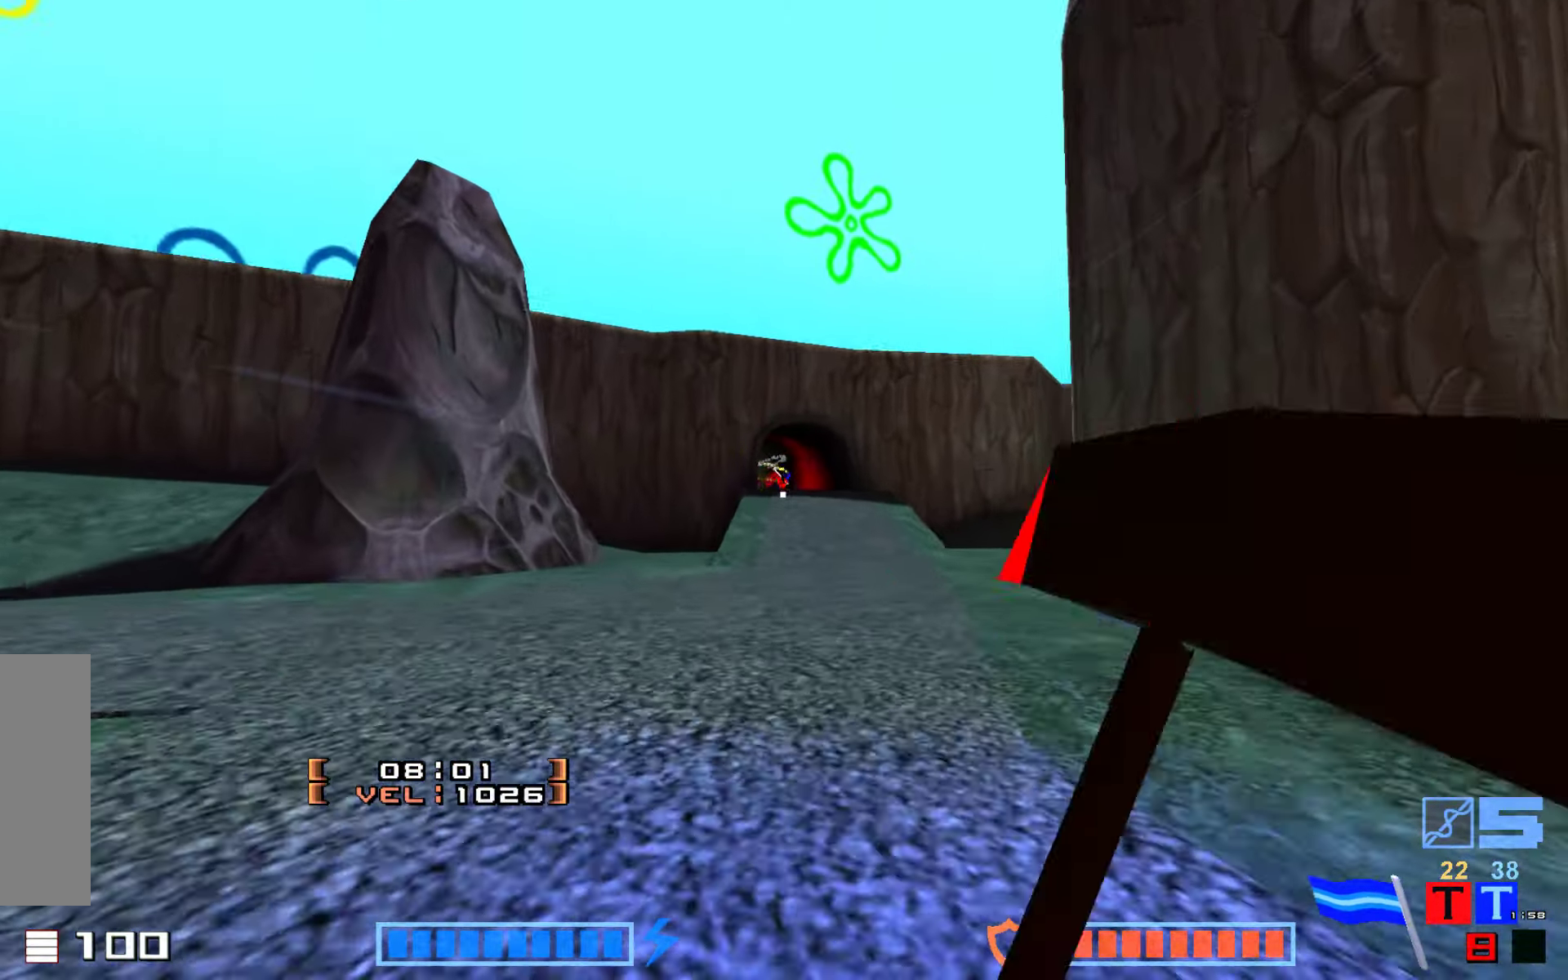
Gameplay with keyboard; each line is a JSON object with the keys held at the frame after it. "events" lists presses ("down") and releases ("up") of "down", "hammer", "hook", "right" and "up" between this image and that frame as [ms after this image, input, new state], when the widget could be followed in between. No other keys are recorded. Mouse input is not recorded. Key names are as the overlay labels them; some are game actions (e.g. jump) rather than physical keys. Not read: jump.
{"keys": ["hammer", "right", "up"], "events": [[33, "hammer", "up"], [100, "hammer", "down"], [200, "hammer", "up"], [283, "hammer", "down"], [350, "hammer", "up"], [500, "hammer", "down"]]}
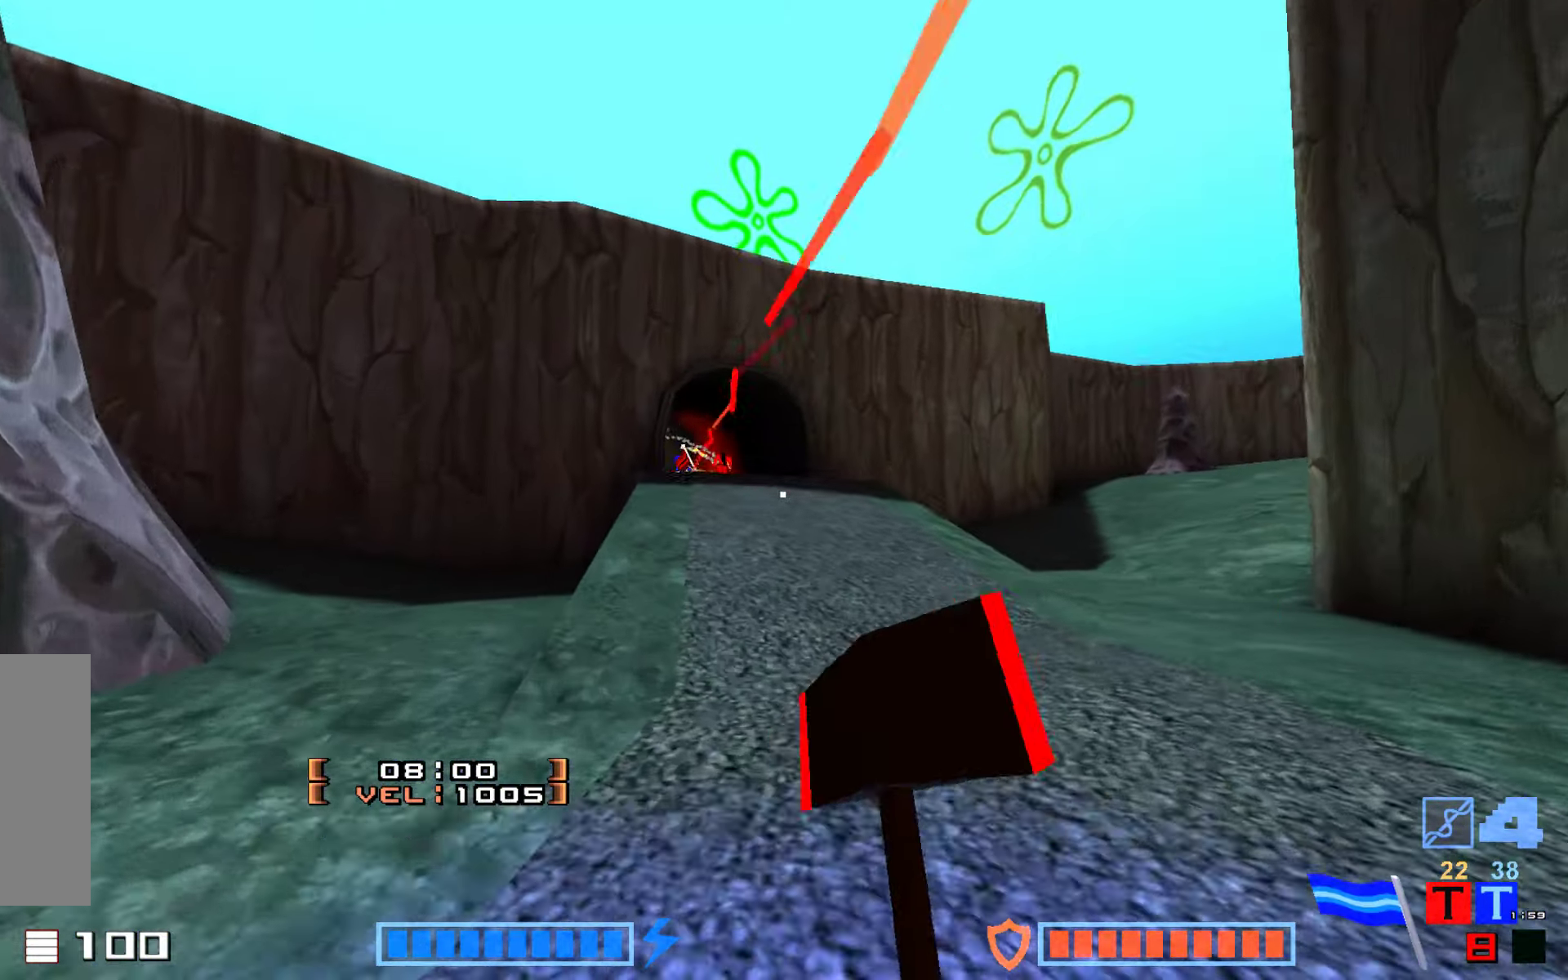
{"keys": ["up"], "events": [[83, "hammer", "up"], [166, "hammer", "down"], [266, "hammer", "up"], [300, "right", "up"], [333, "hammer", "down"], [500, "hammer", "up"]]}
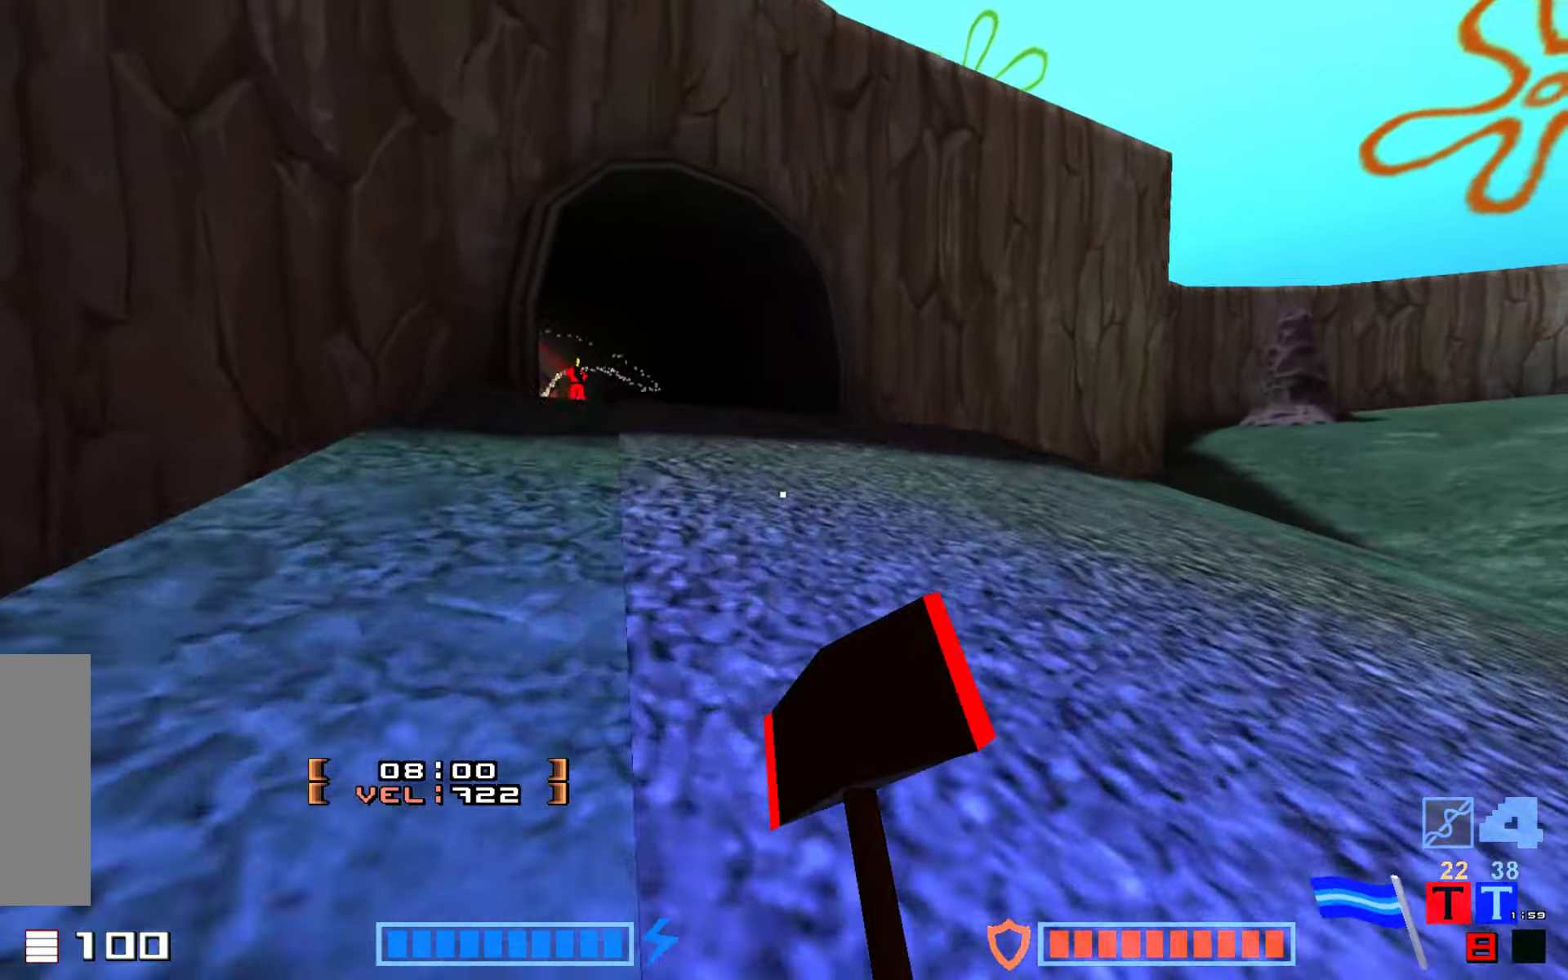
{"keys": ["up"], "events": [[183, "hammer", "down"], [316, "hammer", "up"]]}
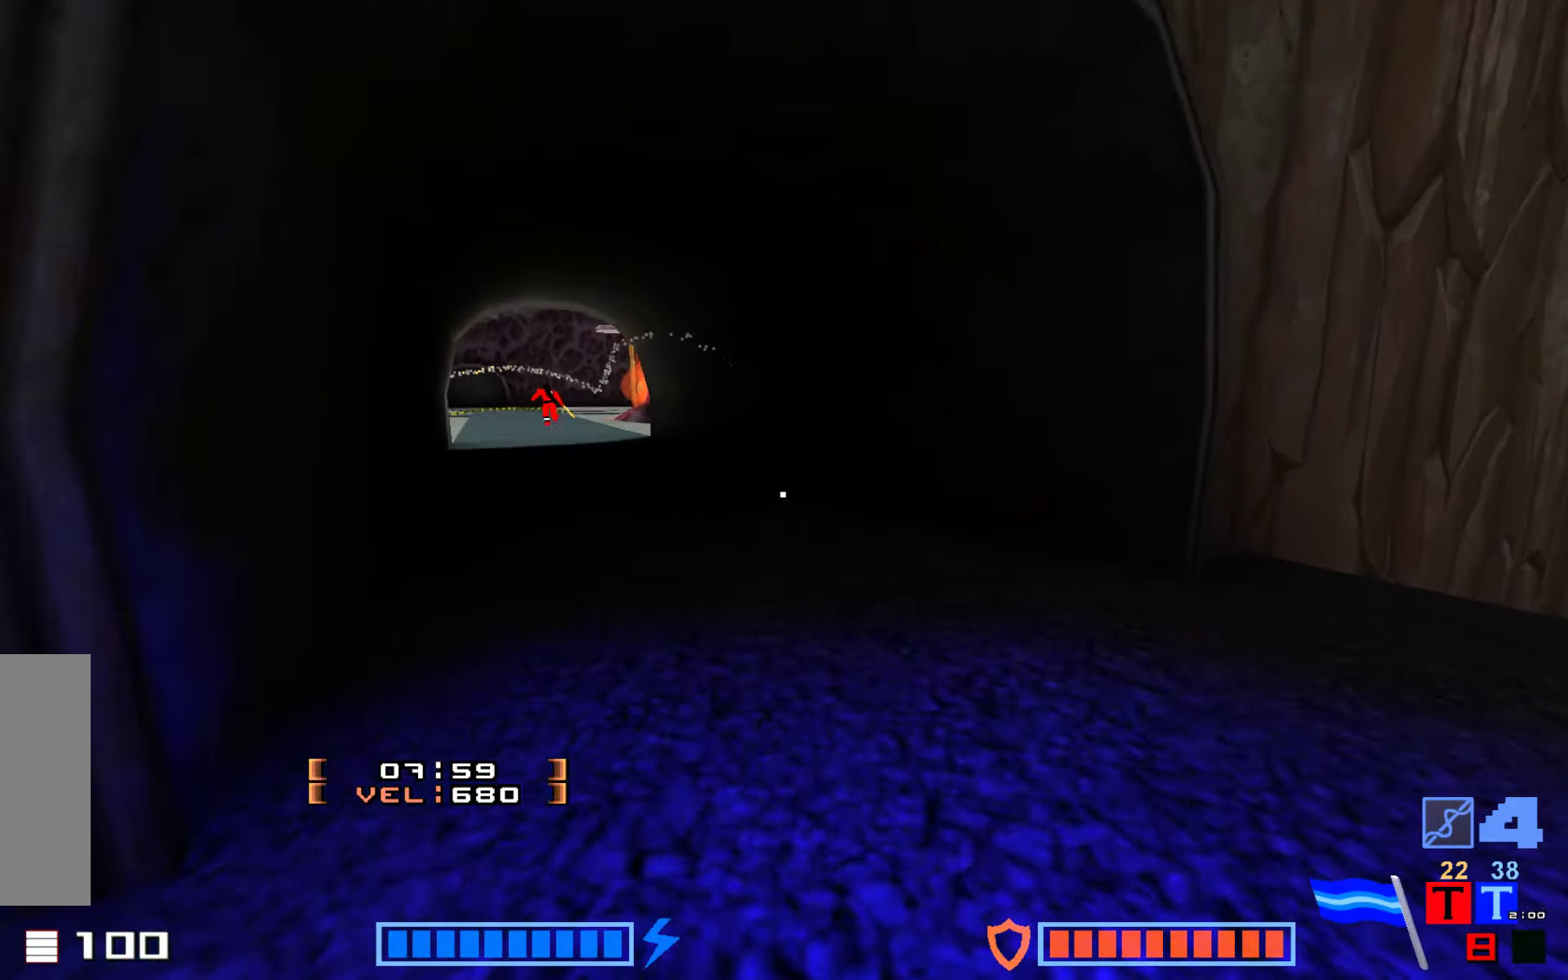
{"keys": ["hammer", "up"], "events": [[150, "hammer", "down"]]}
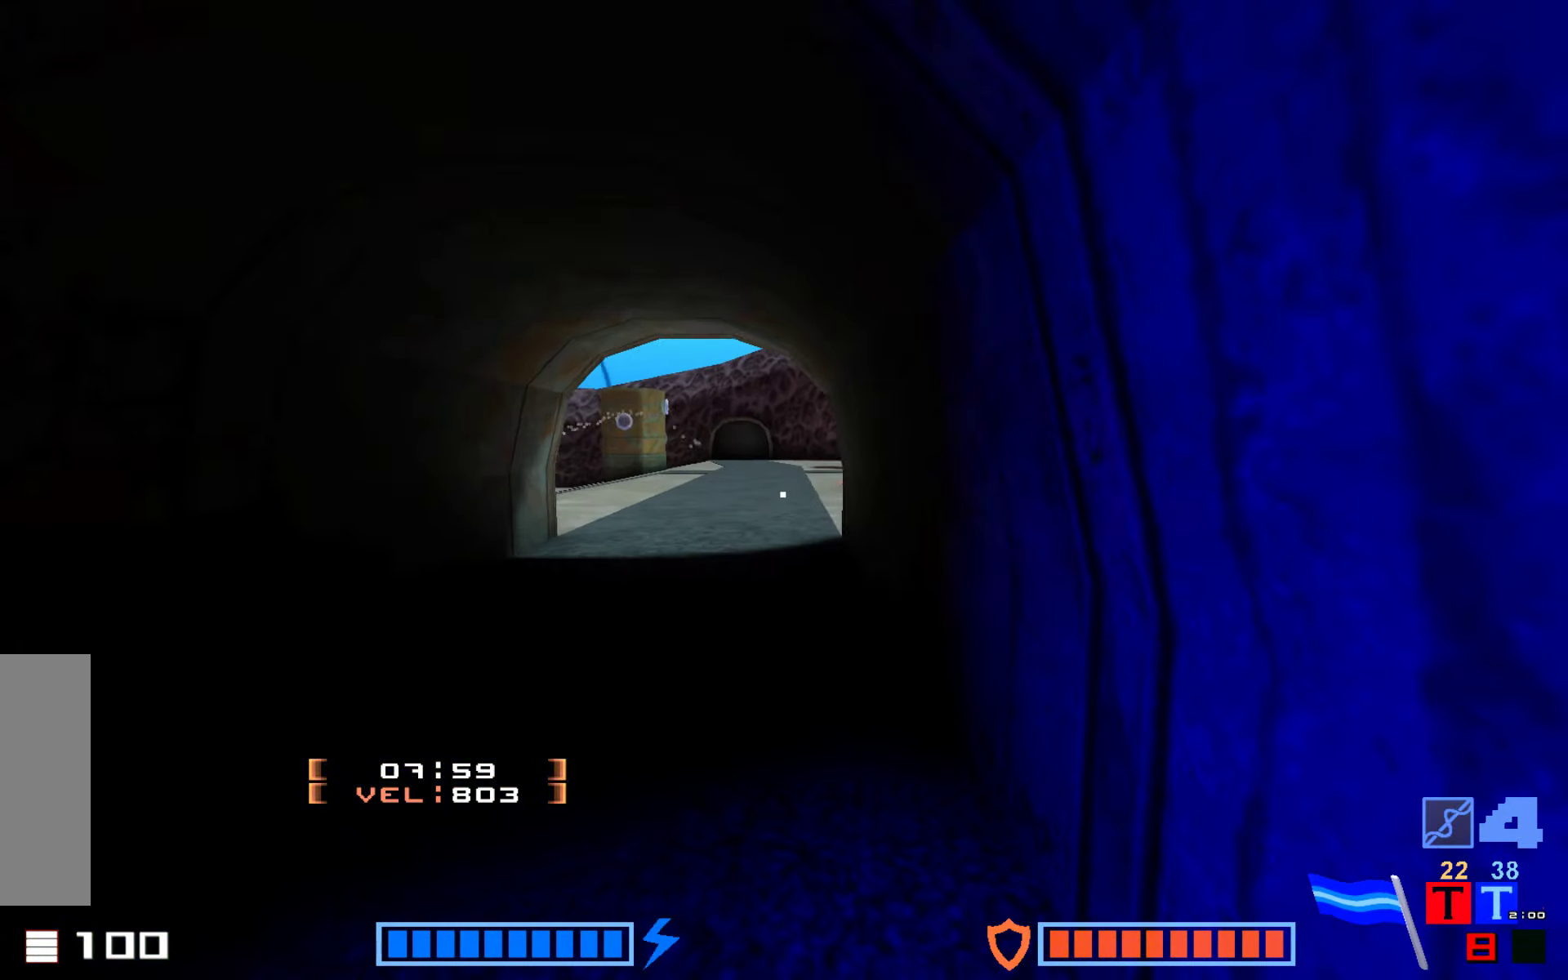
{"keys": ["hammer", "up"], "events": []}
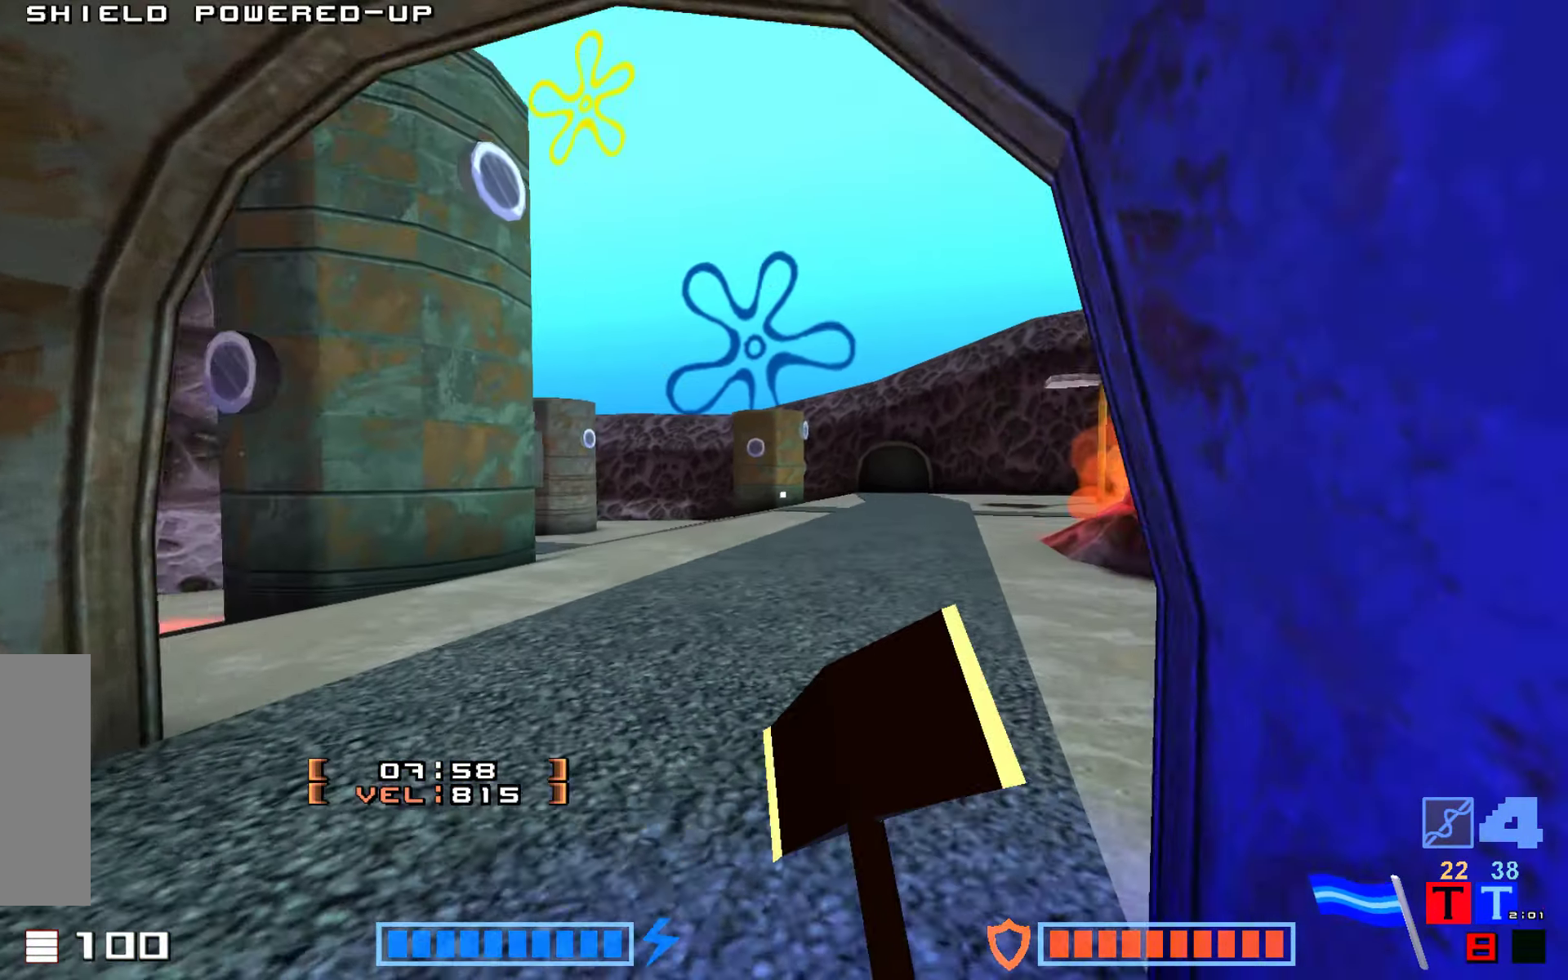
{"keys": ["hammer", "right", "up"], "events": [[183, "hammer", "up"], [216, "right", "down"], [366, "hammer", "down"]]}
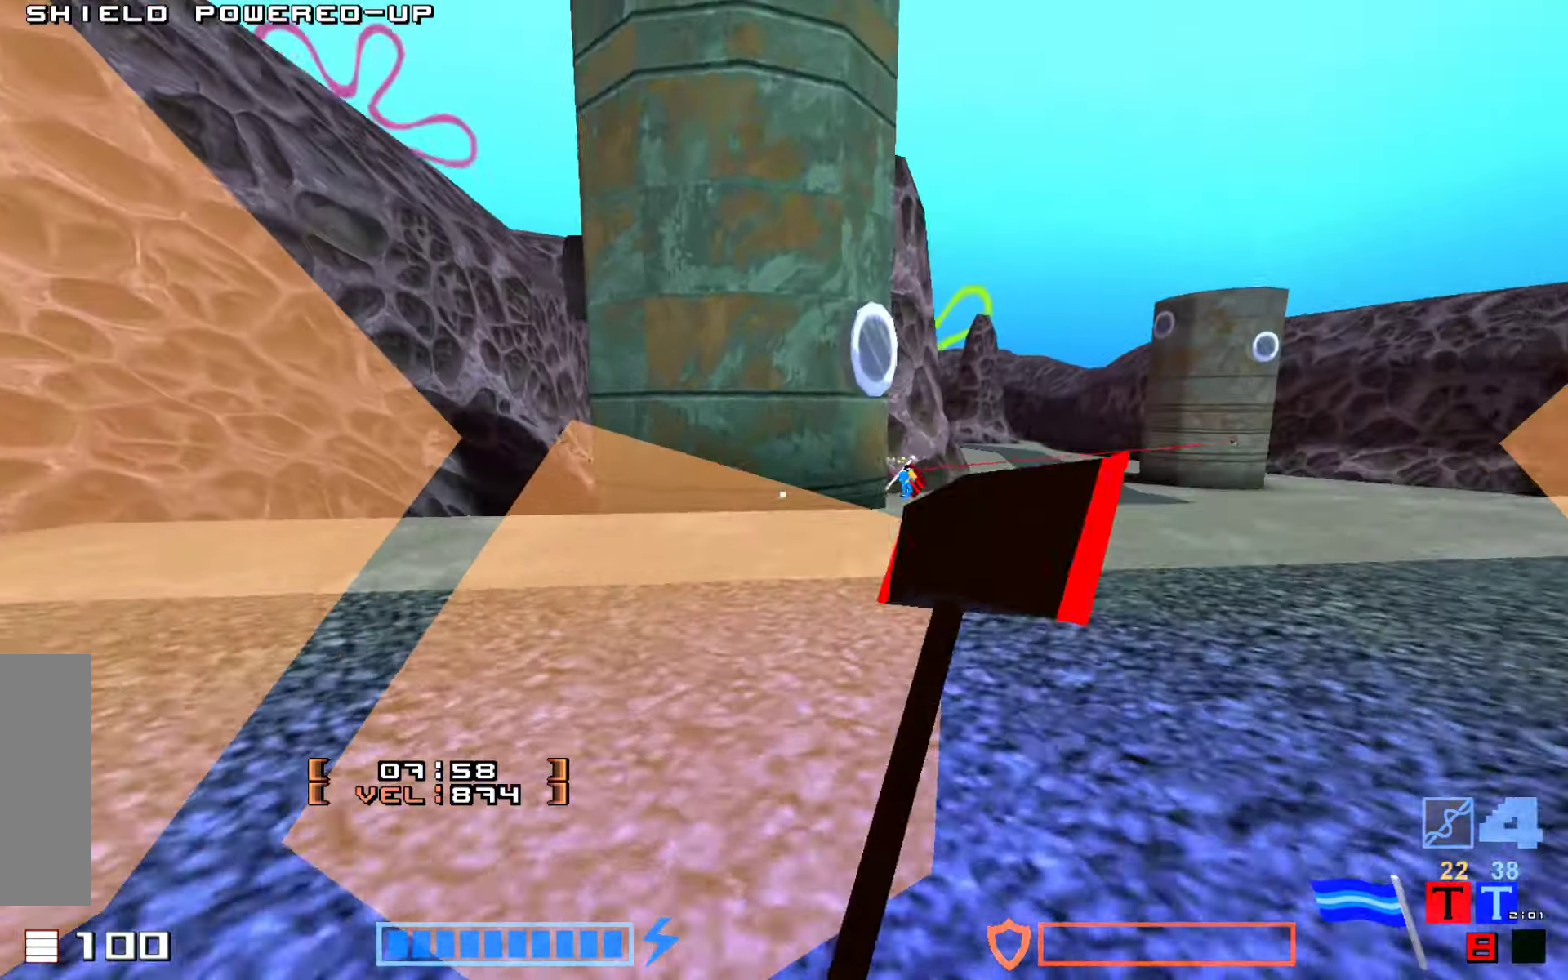
{"keys": [], "events": [[83, "right", "up"], [116, "hammer", "up"], [116, "up", "up"]]}
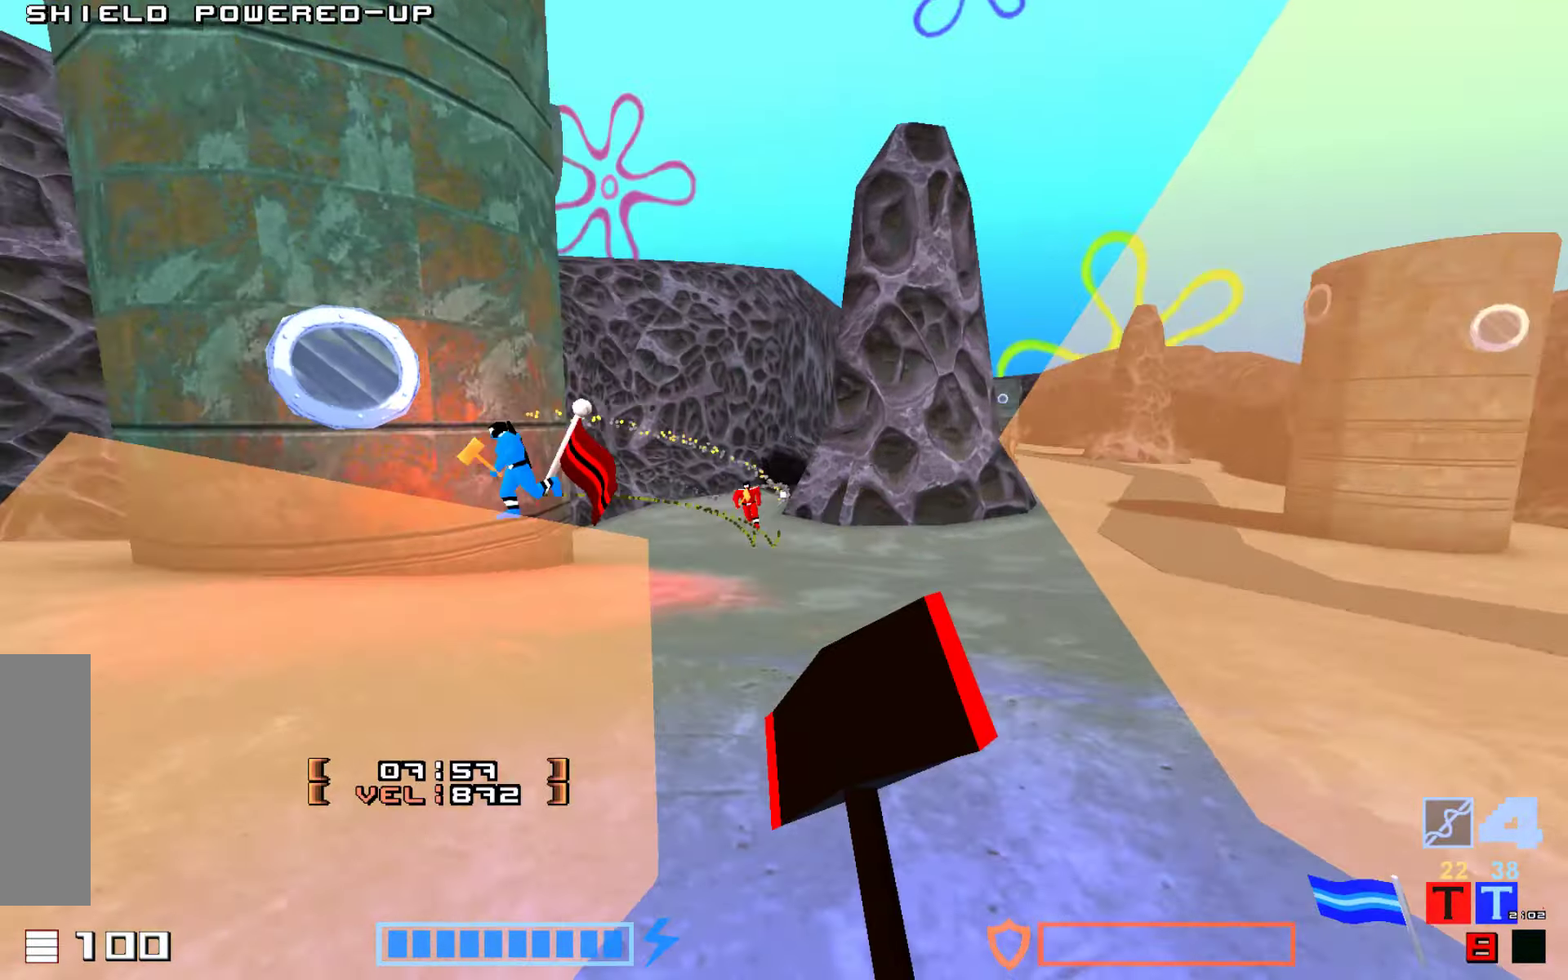
{"keys": ["hammer", "up"], "events": [[250, "up", "down"], [267, "hammer", "down"], [300, "hammer", "up"], [450, "hammer", "down"]]}
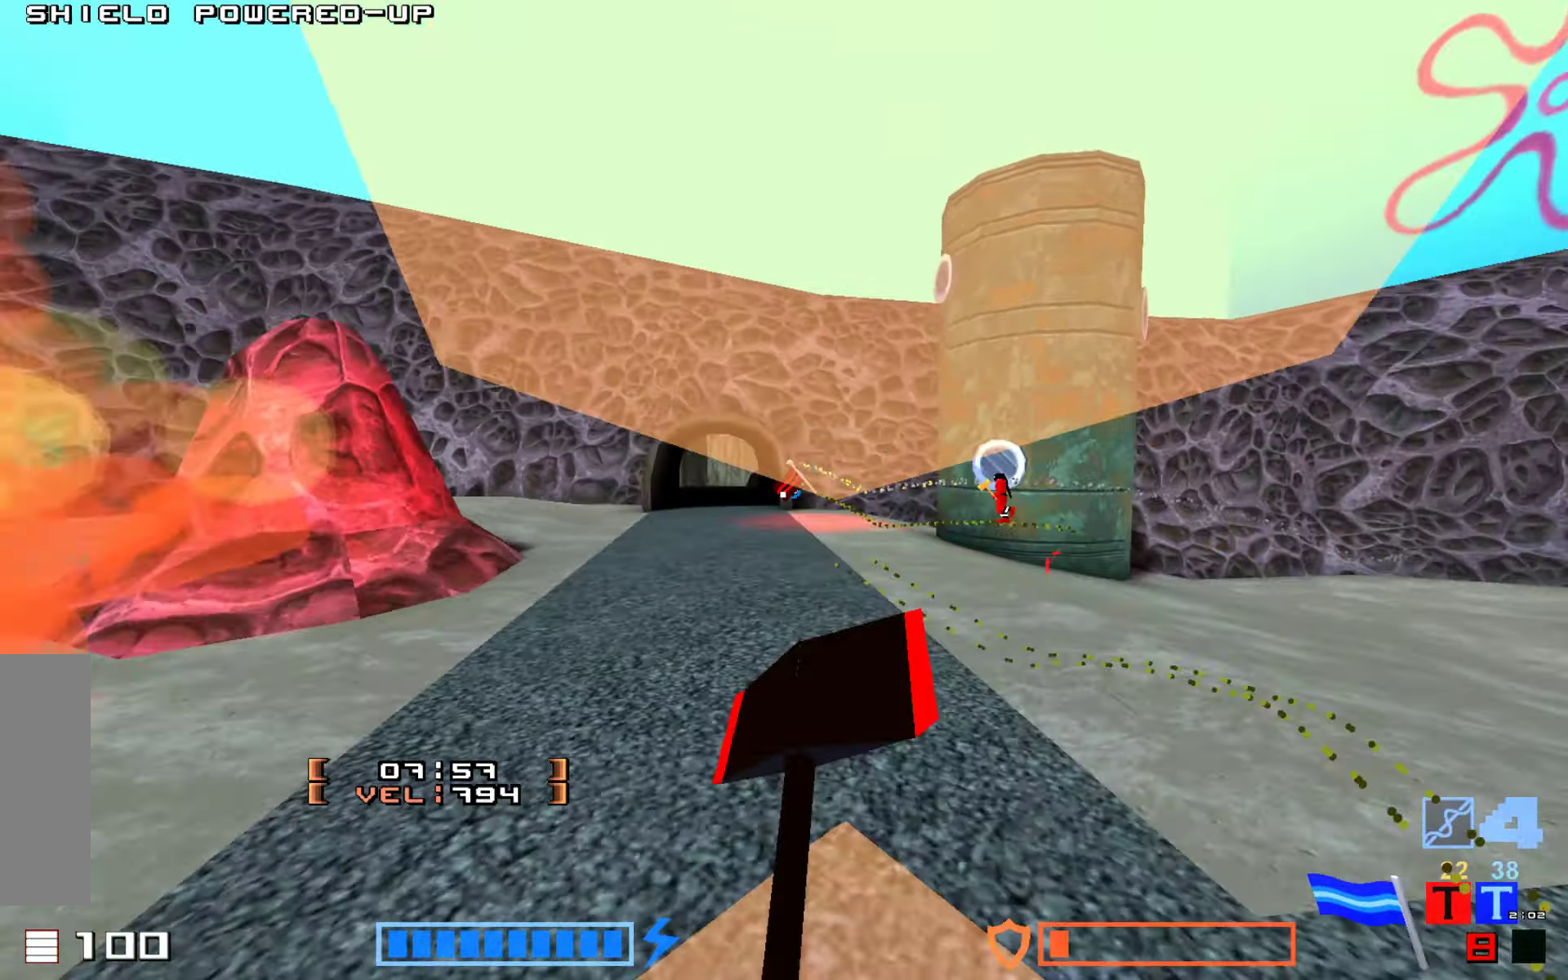
{"keys": ["right", "up"], "events": [[67, "hammer", "up"], [267, "right", "down"]]}
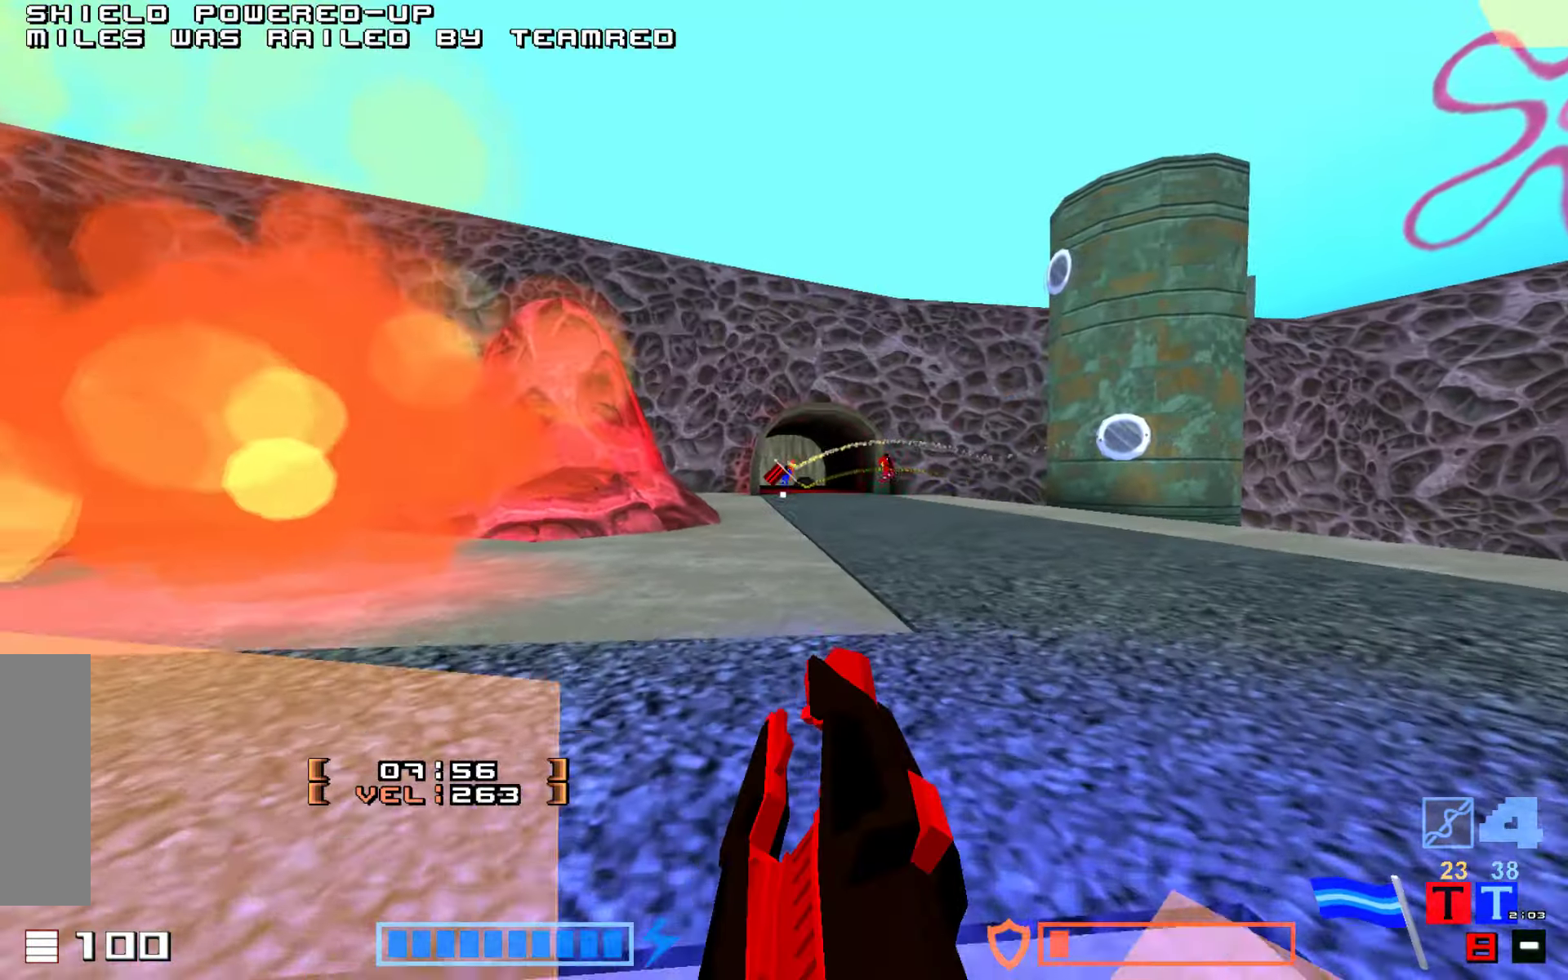
{"keys": ["up"]}
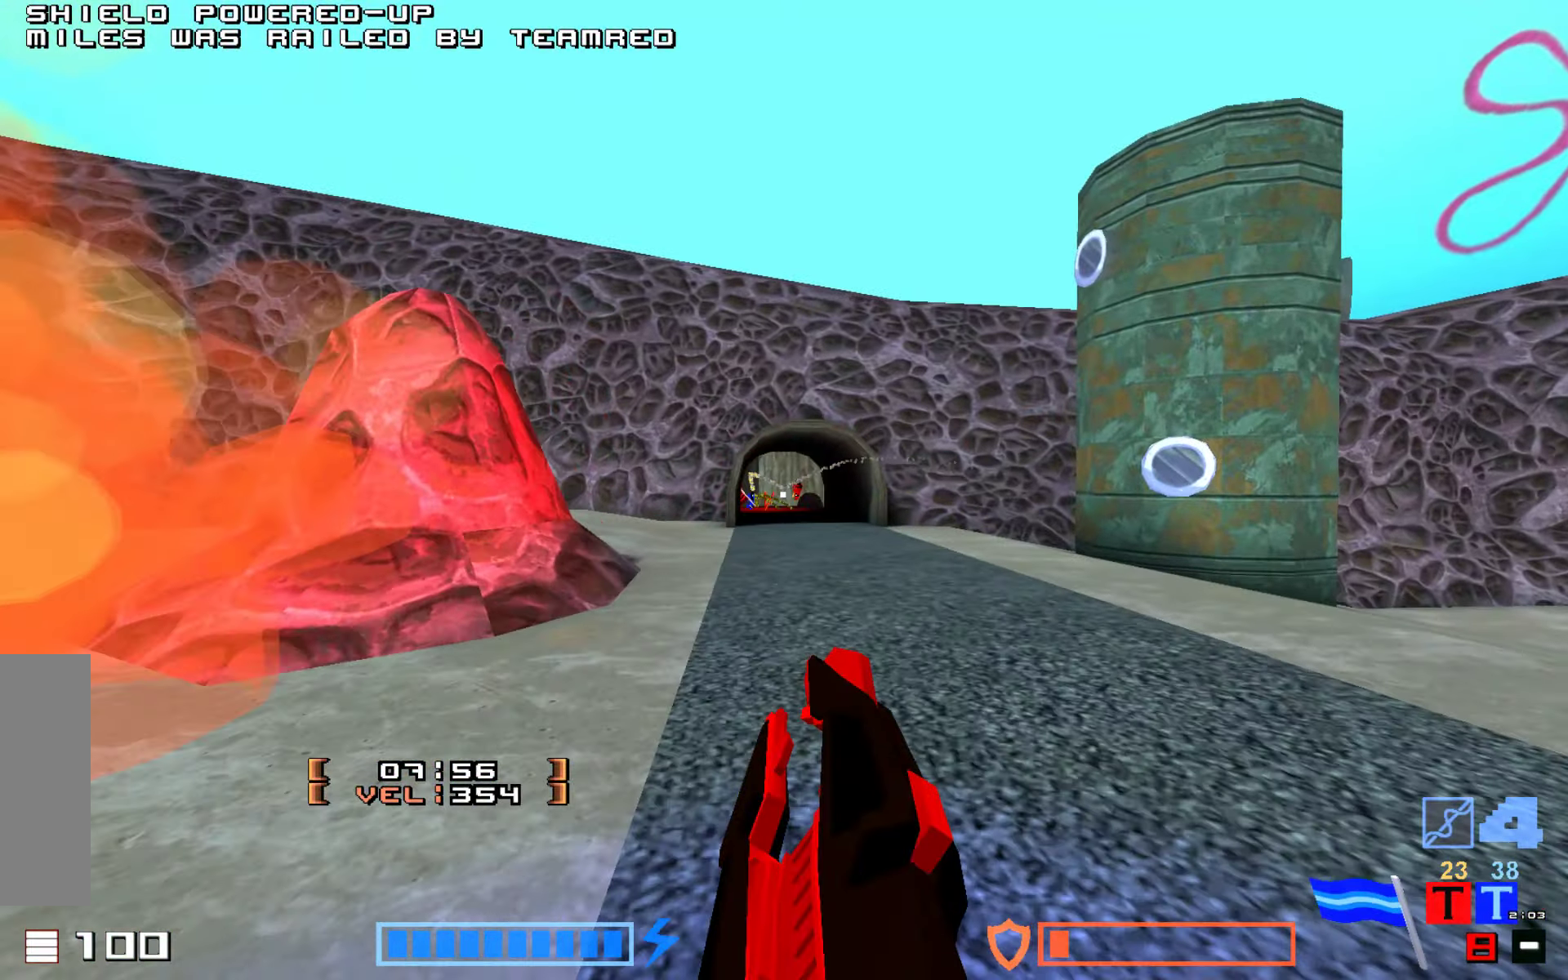
{"keys": ["up"], "events": [[350, "hammer", "down"], [417, "hammer", "up"]]}
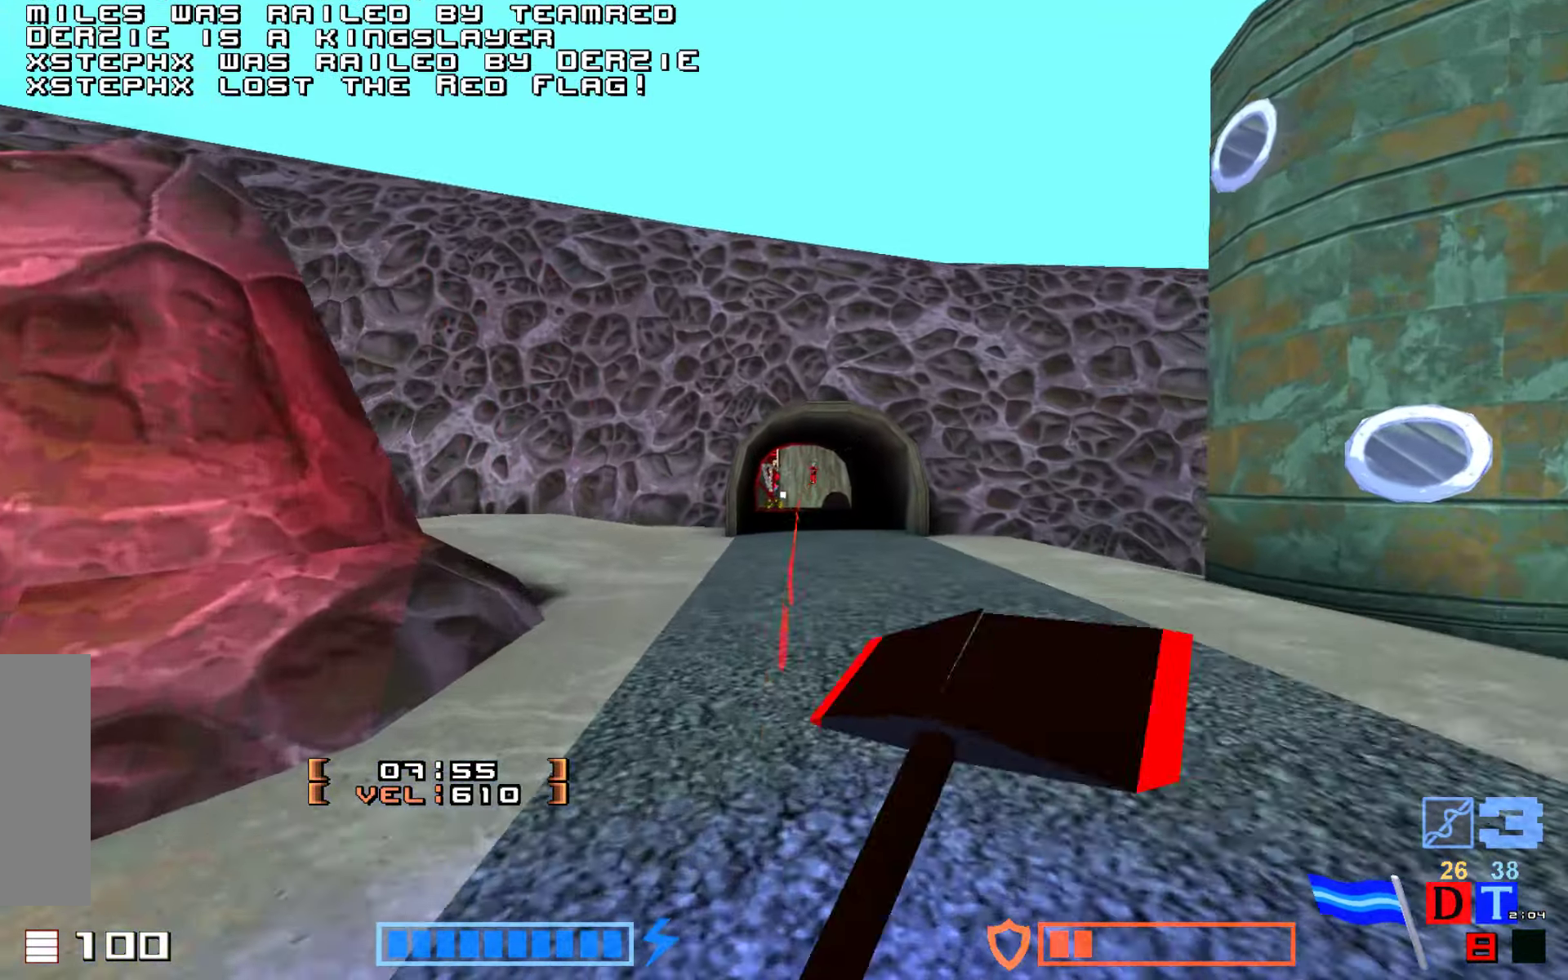
{"keys": [], "events": [[217, "up", "up"]]}
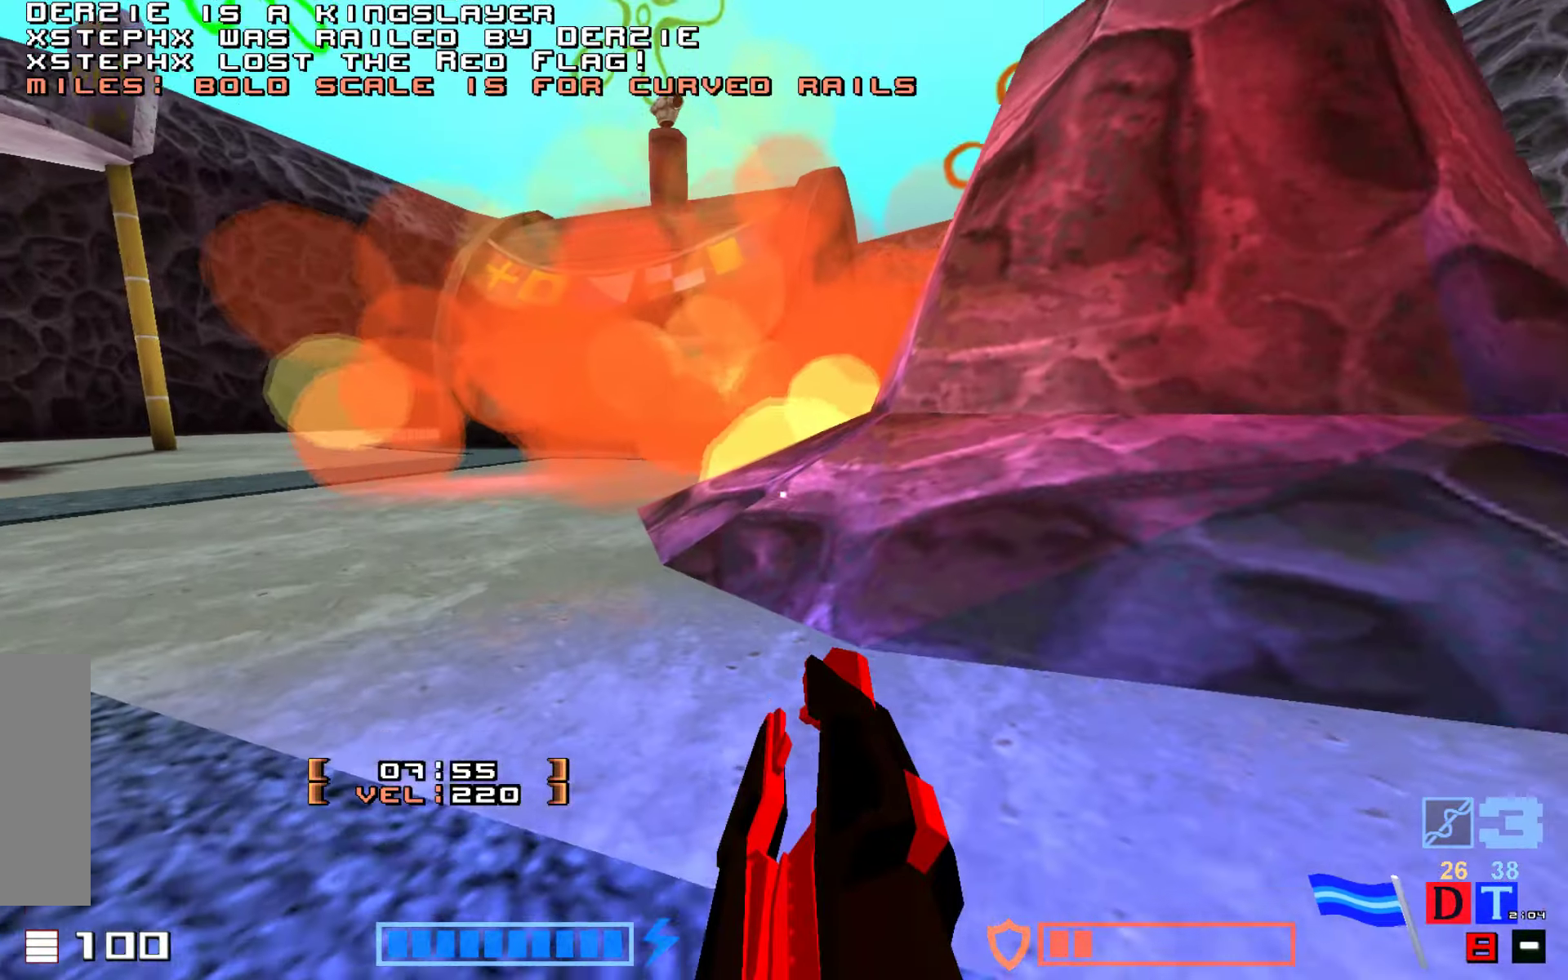
{"keys": ["up"], "events": [[67, "up", "down"], [217, "hammer", "down"], [367, "hammer", "up"], [367, "up", "up"], [483, "up", "down"]]}
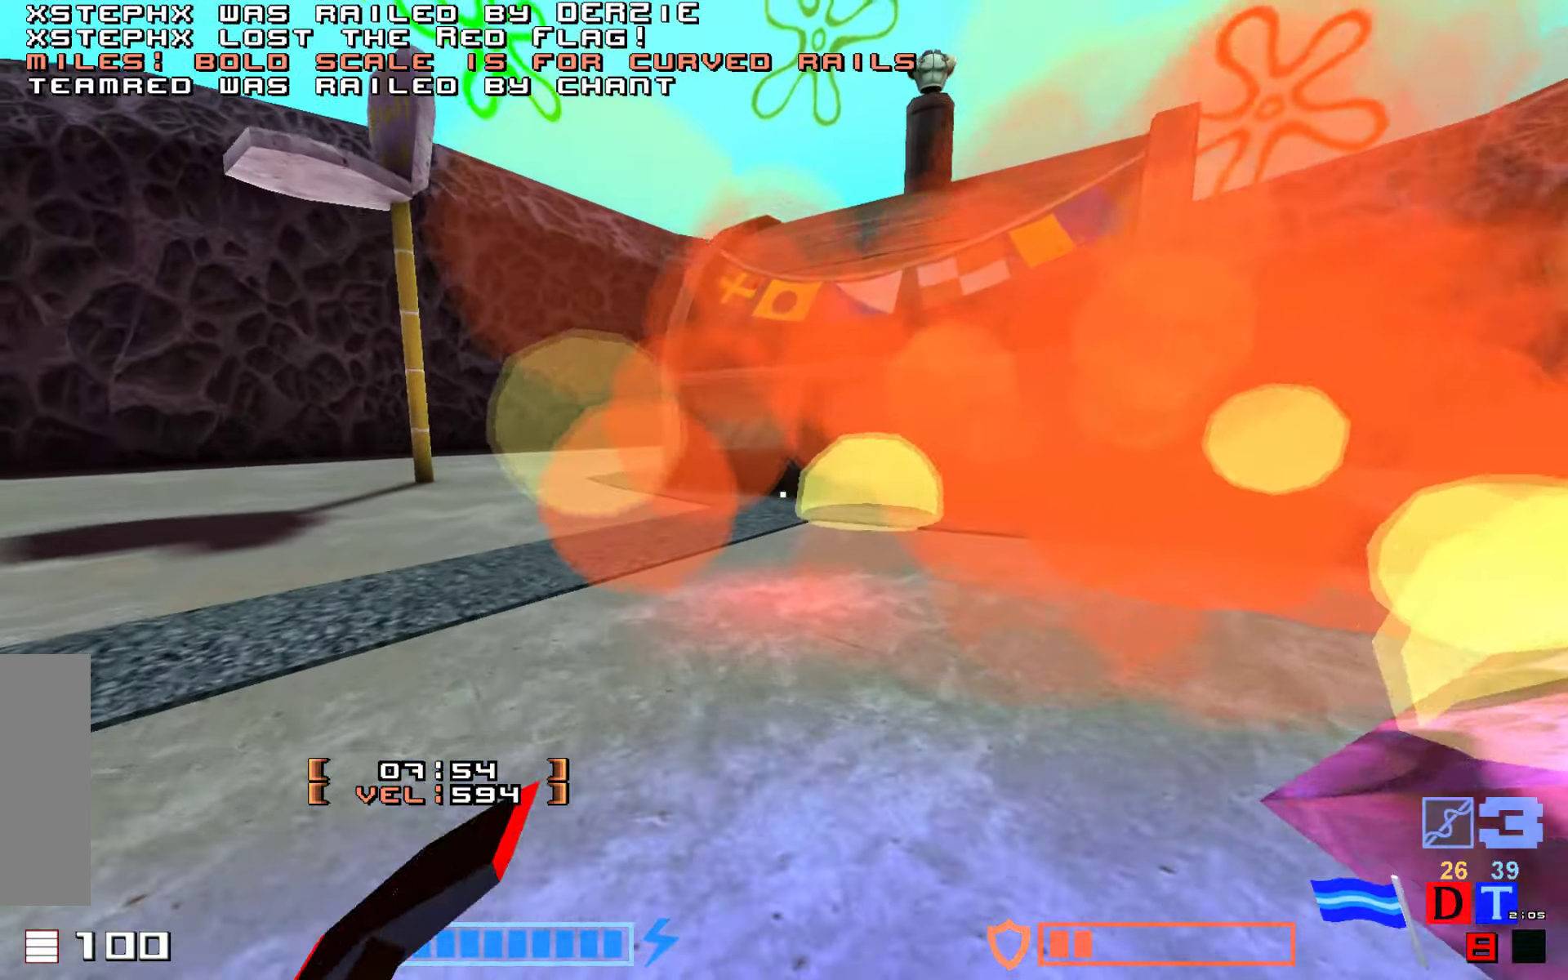
{"keys": ["up"], "events": [[83, "hammer", "down"], [233, "hammer", "up"], [283, "hammer", "down"], [383, "hammer", "up"]]}
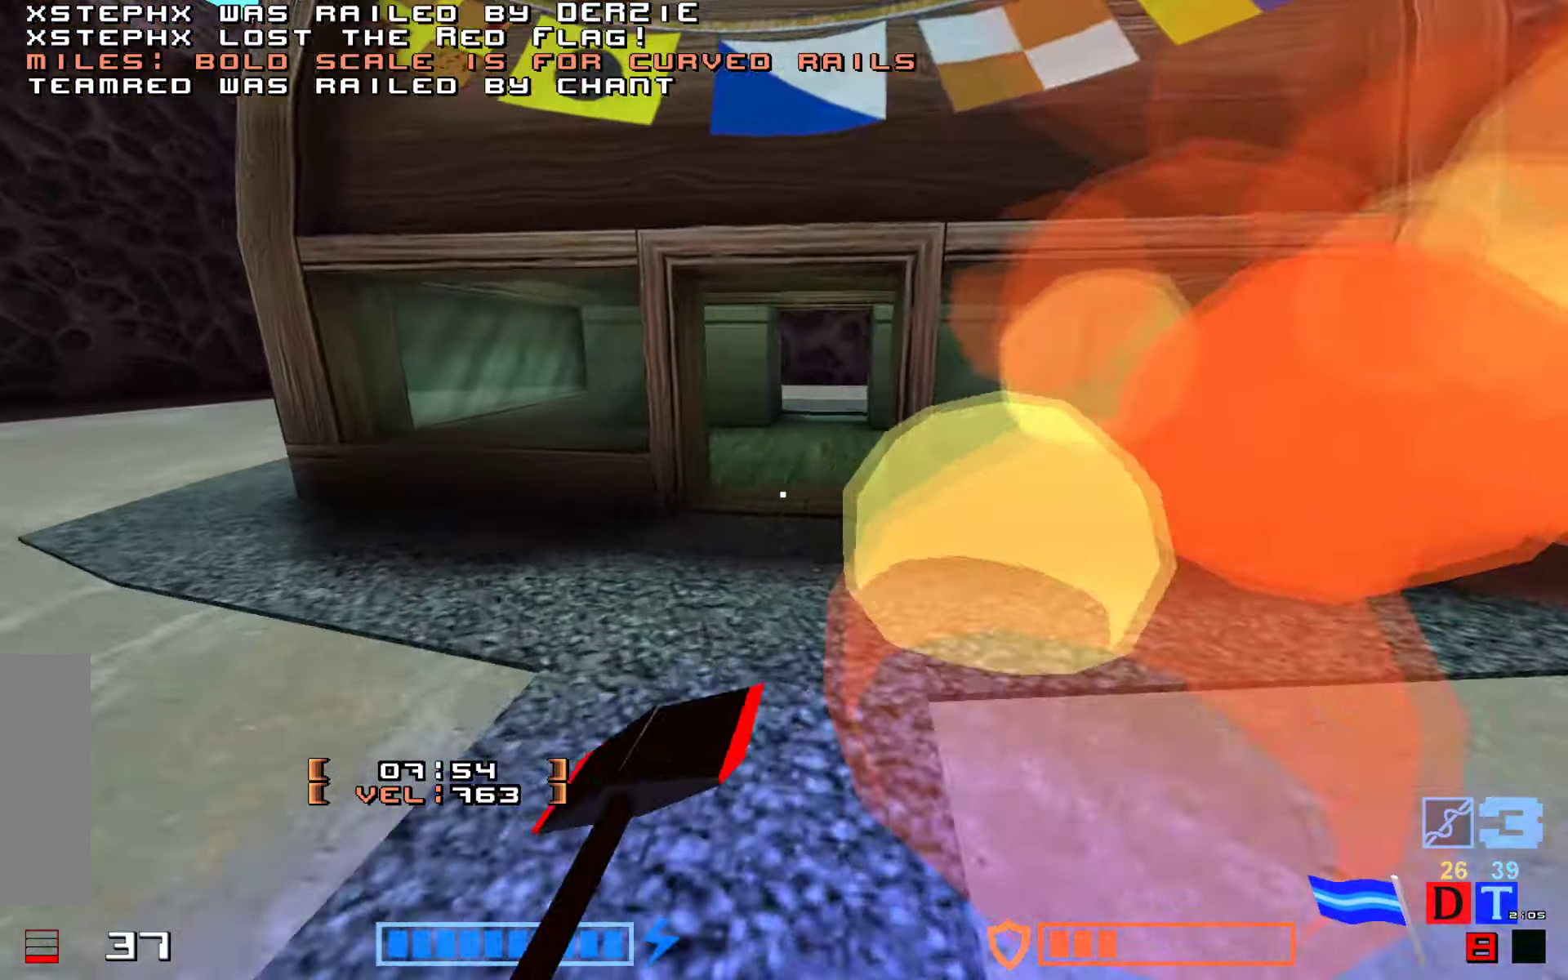
{"keys": ["right", "up"], "events": [[33, "hook", "down"], [250, "right", "down"], [467, "hook", "up"]]}
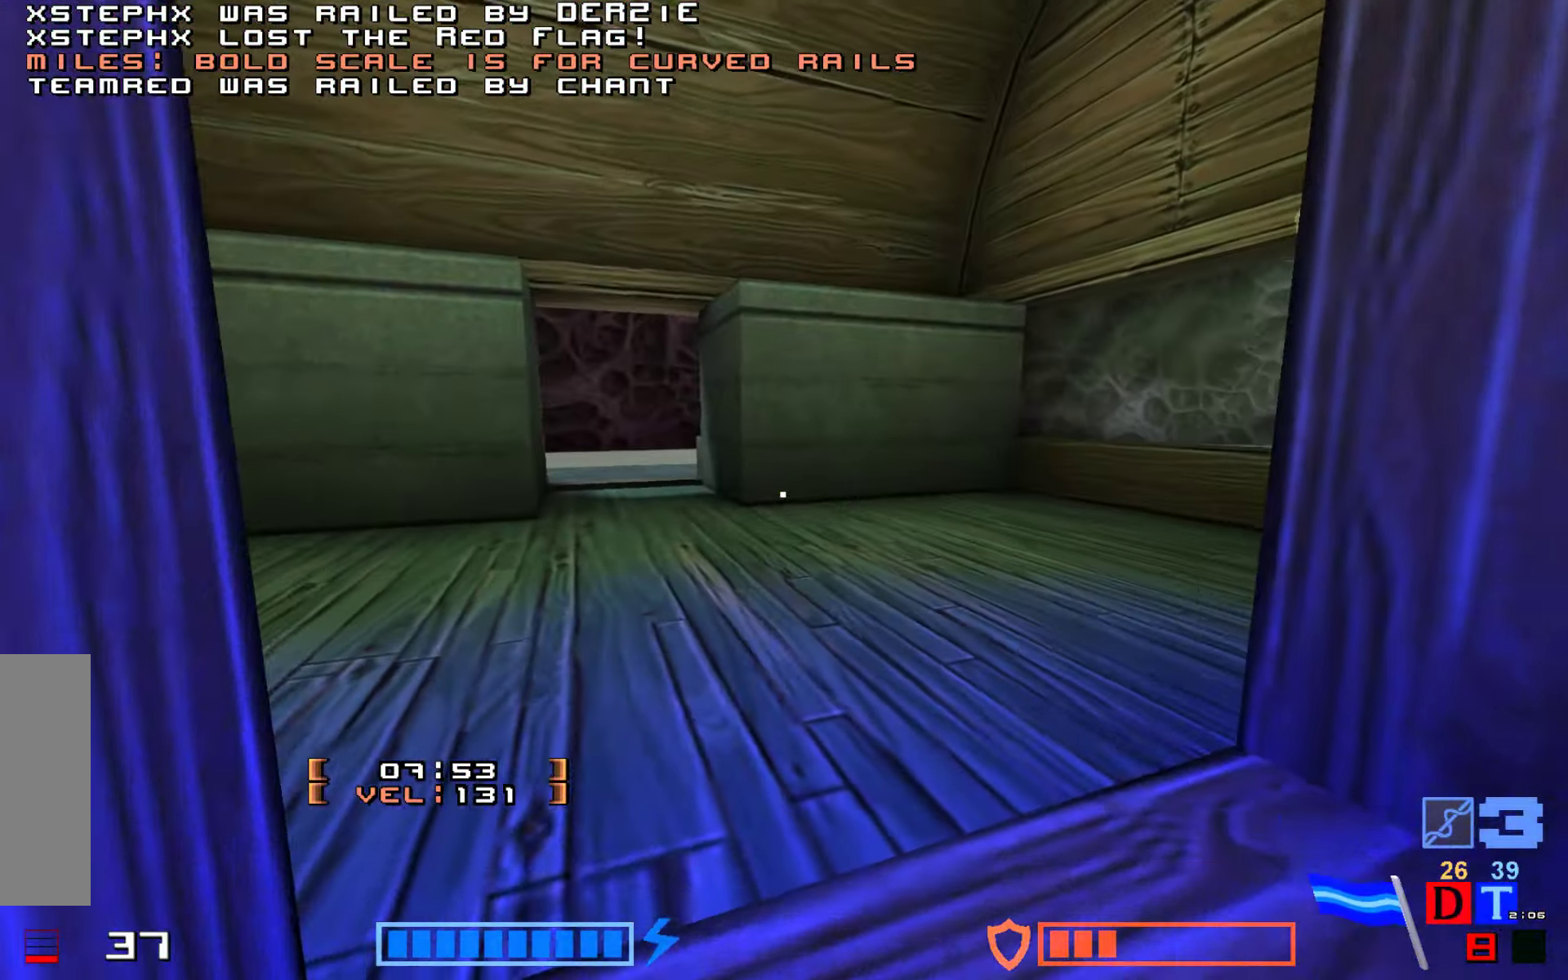
{"keys": ["up"], "events": [[33, "right", "up"]]}
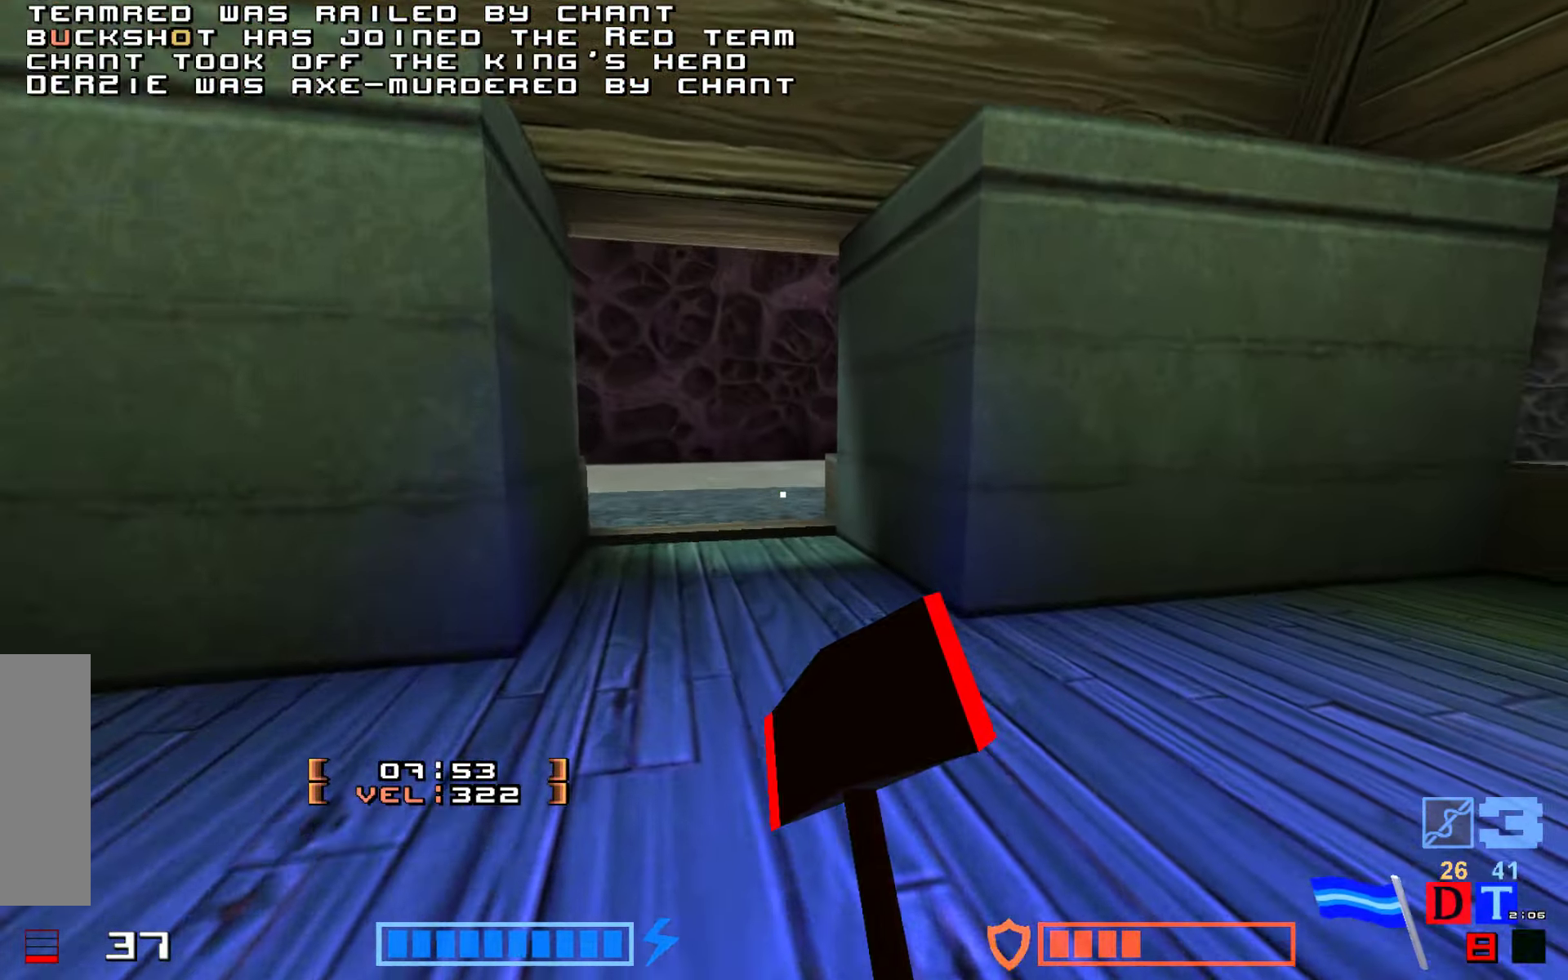
{"keys": ["down"], "events": [[67, "right", "down"], [350, "up", "up"], [467, "down", "down"], [500, "right", "up"]]}
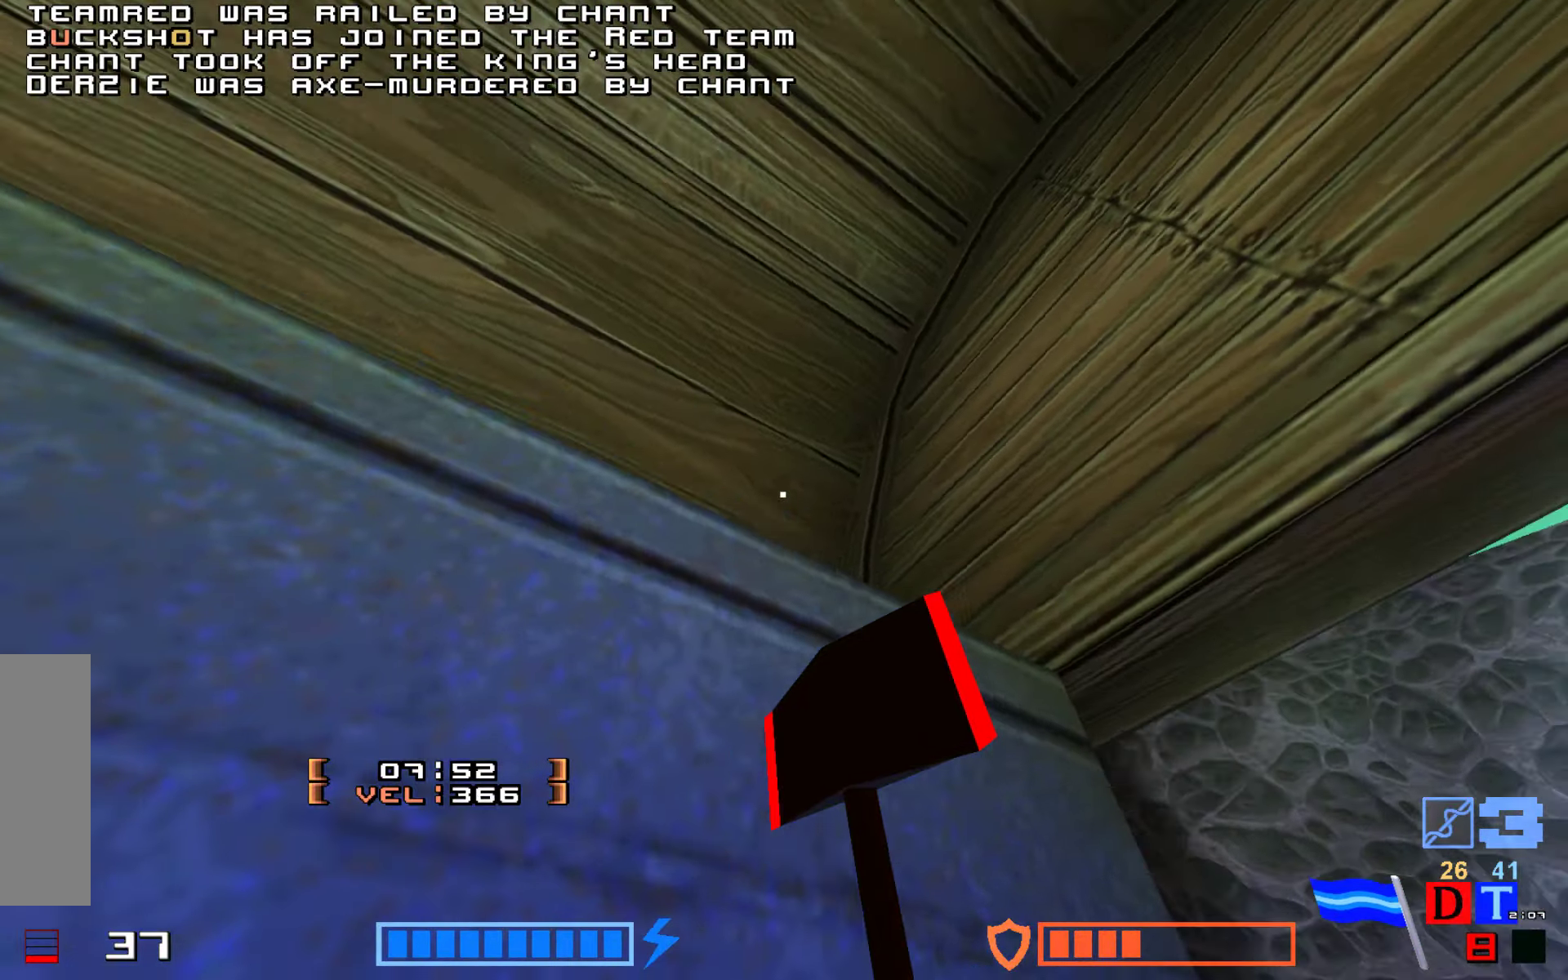
{"keys": ["right", "up"]}
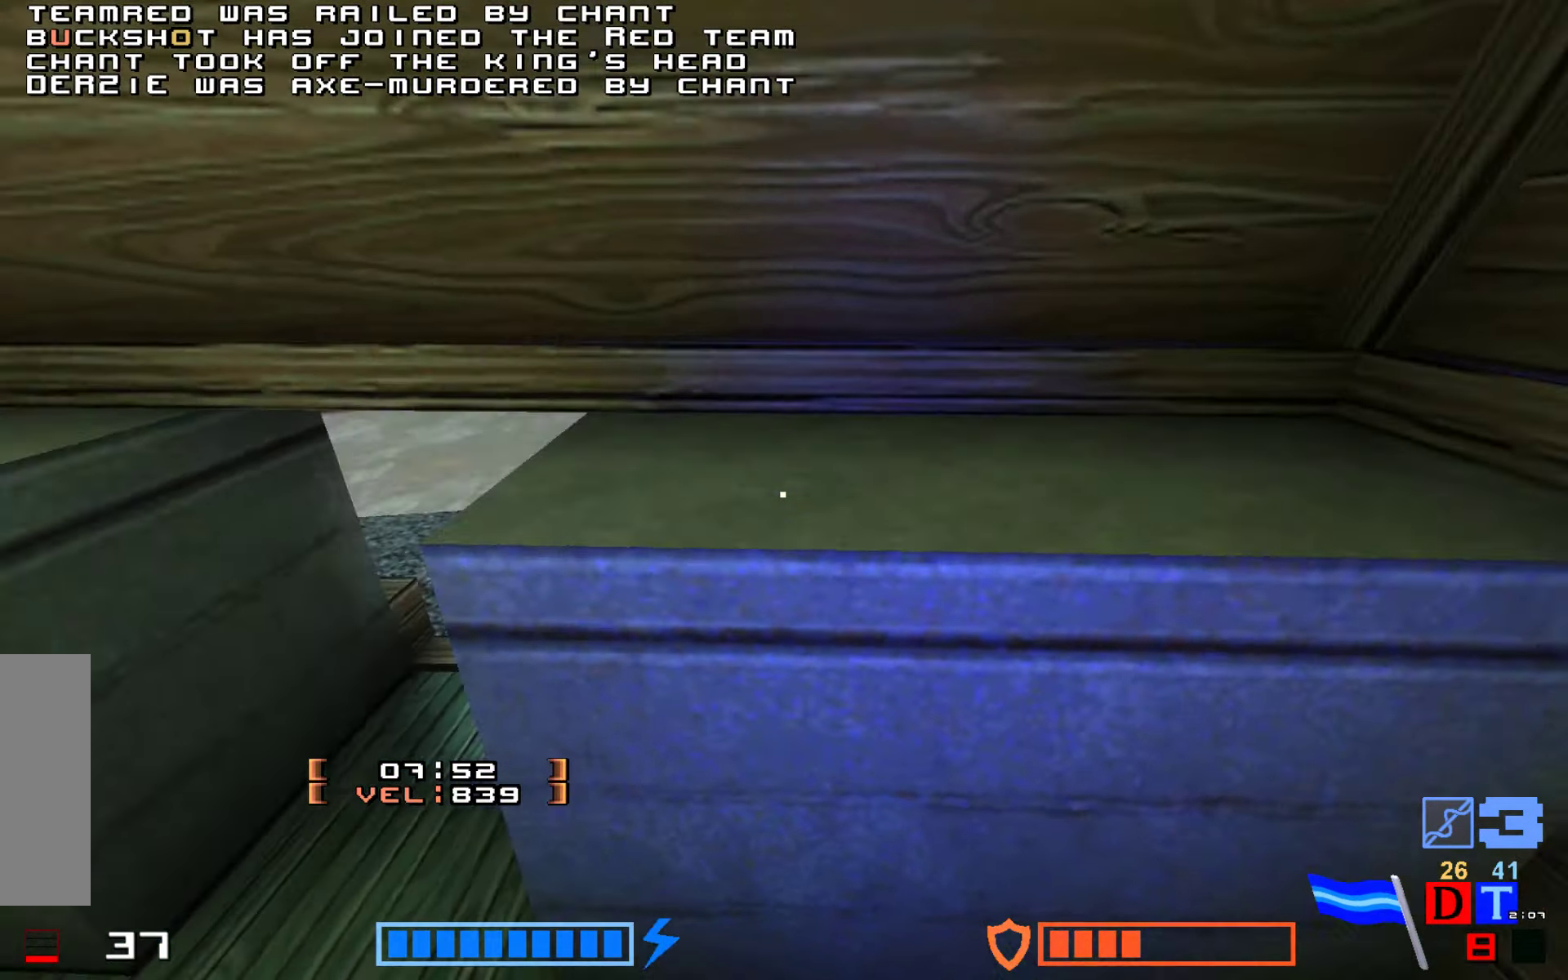
{"keys": ["down"], "events": [[217, "up", "up"], [384, "right", "up"], [400, "down", "down"]]}
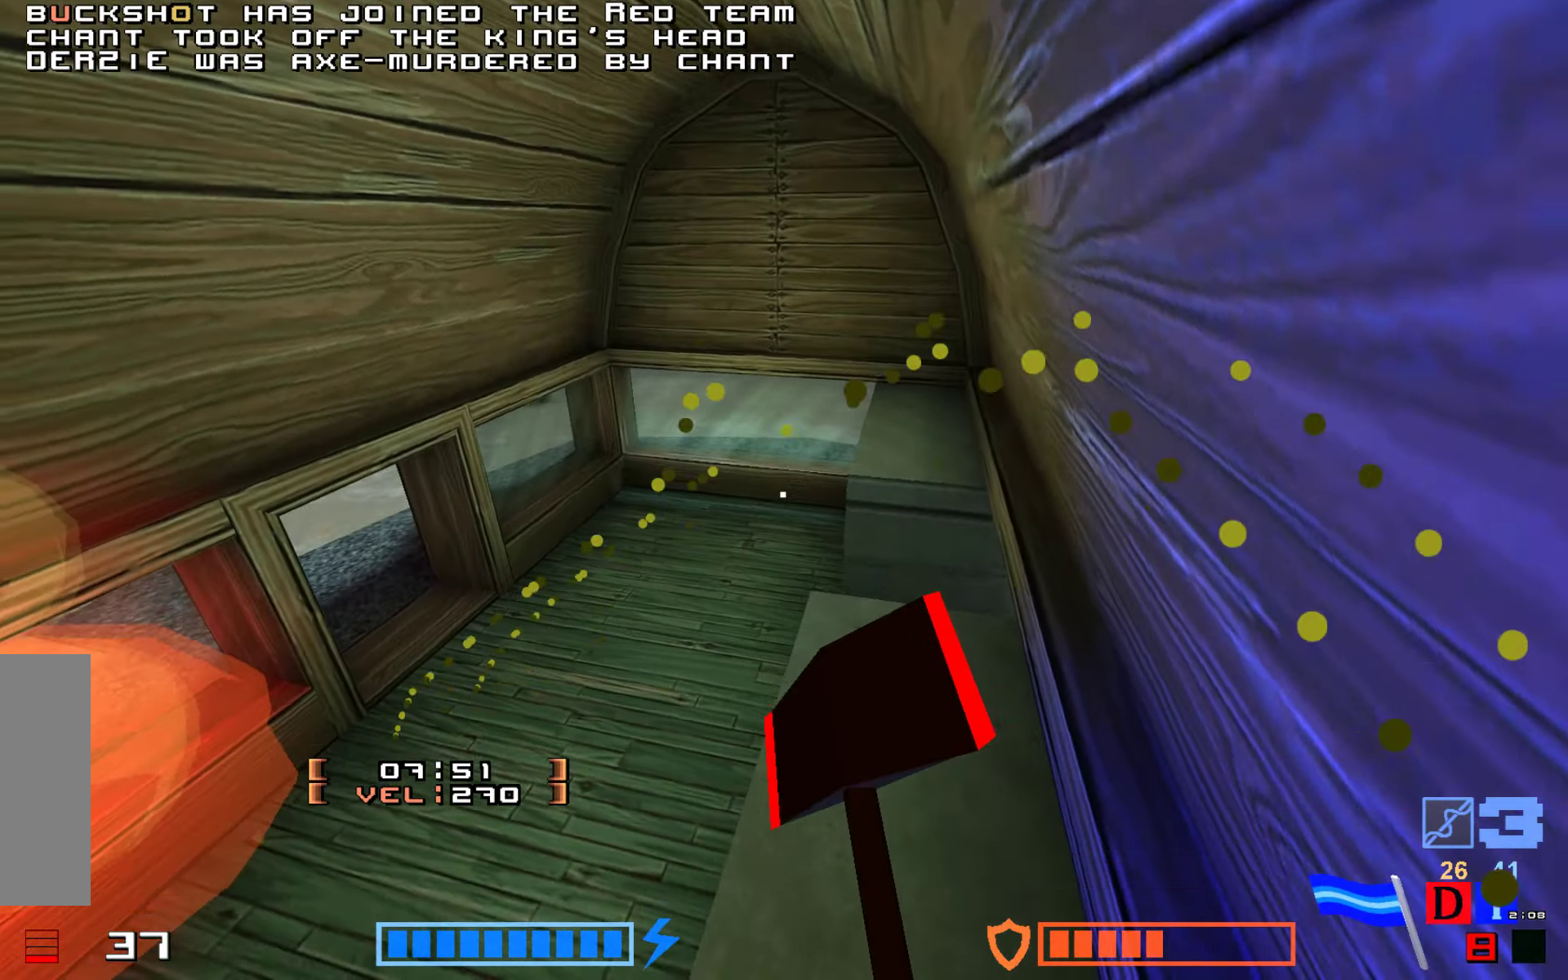
{"keys": [], "events": [[34, "down", "up"]]}
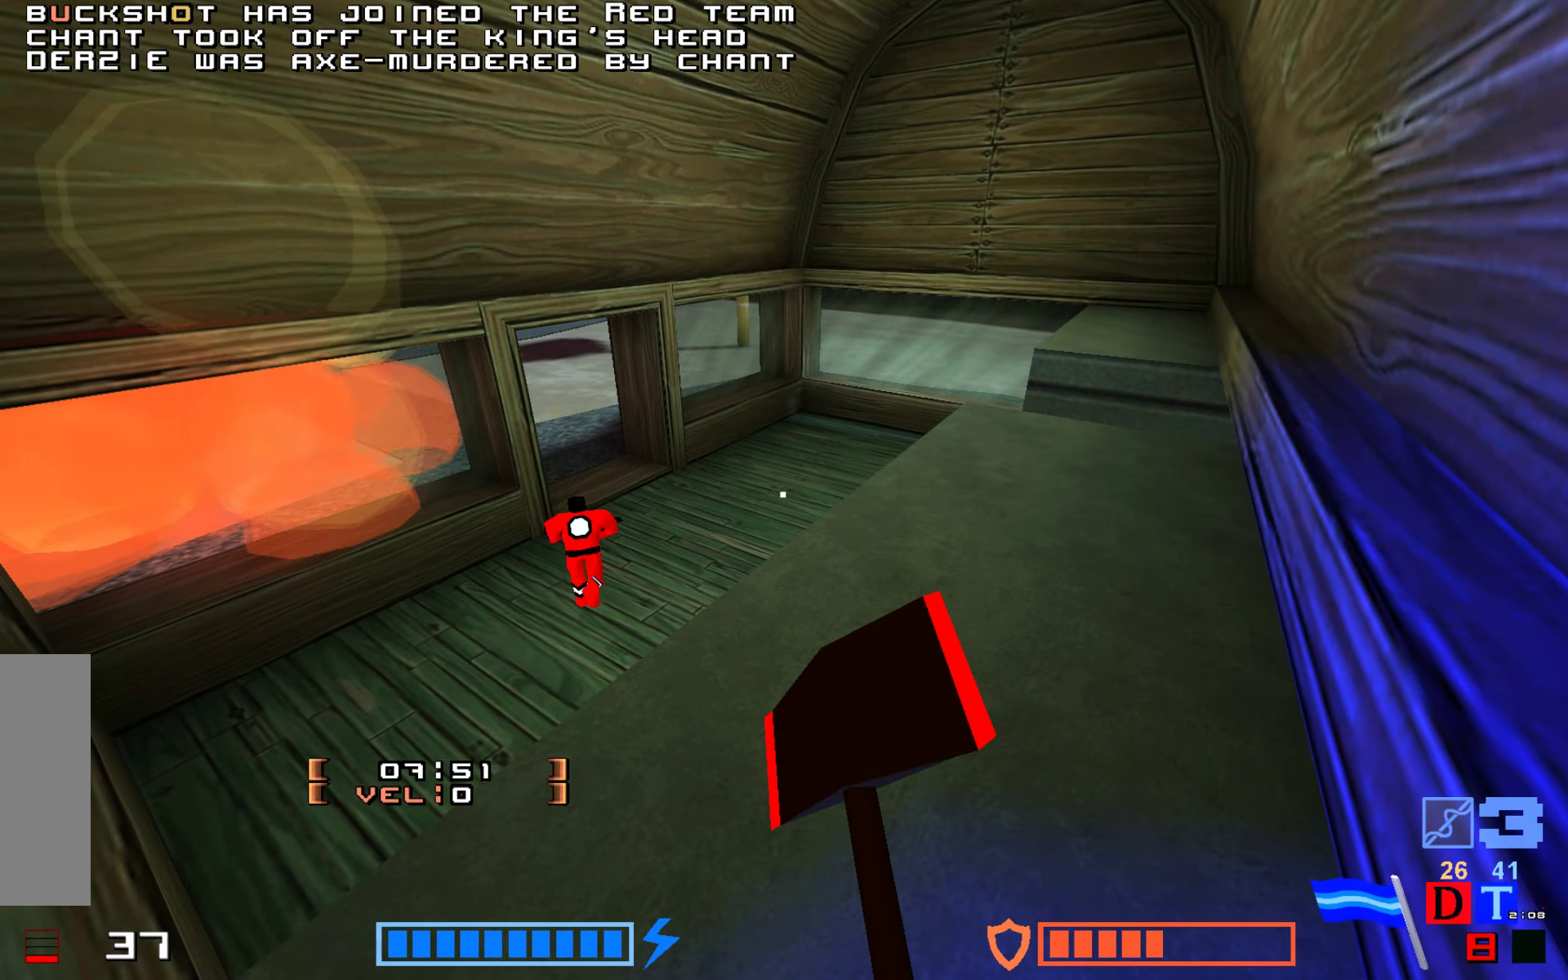
{"keys": [], "events": []}
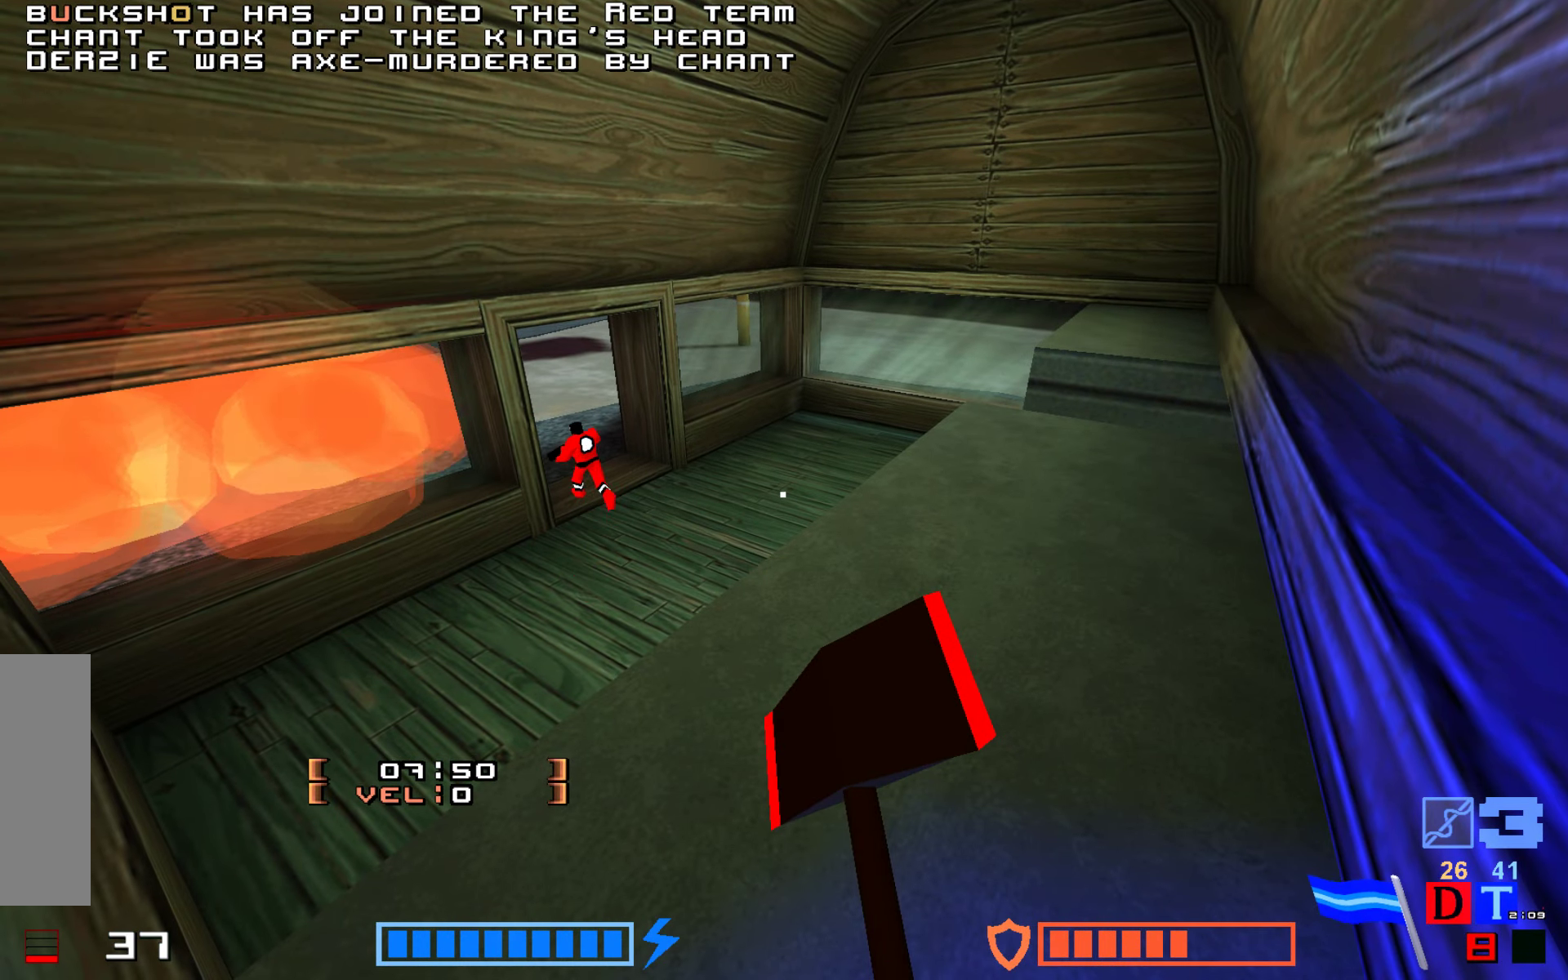
{"keys": ["right"], "events": [[267, "up", "down"], [367, "right", "down"], [450, "up", "up"]]}
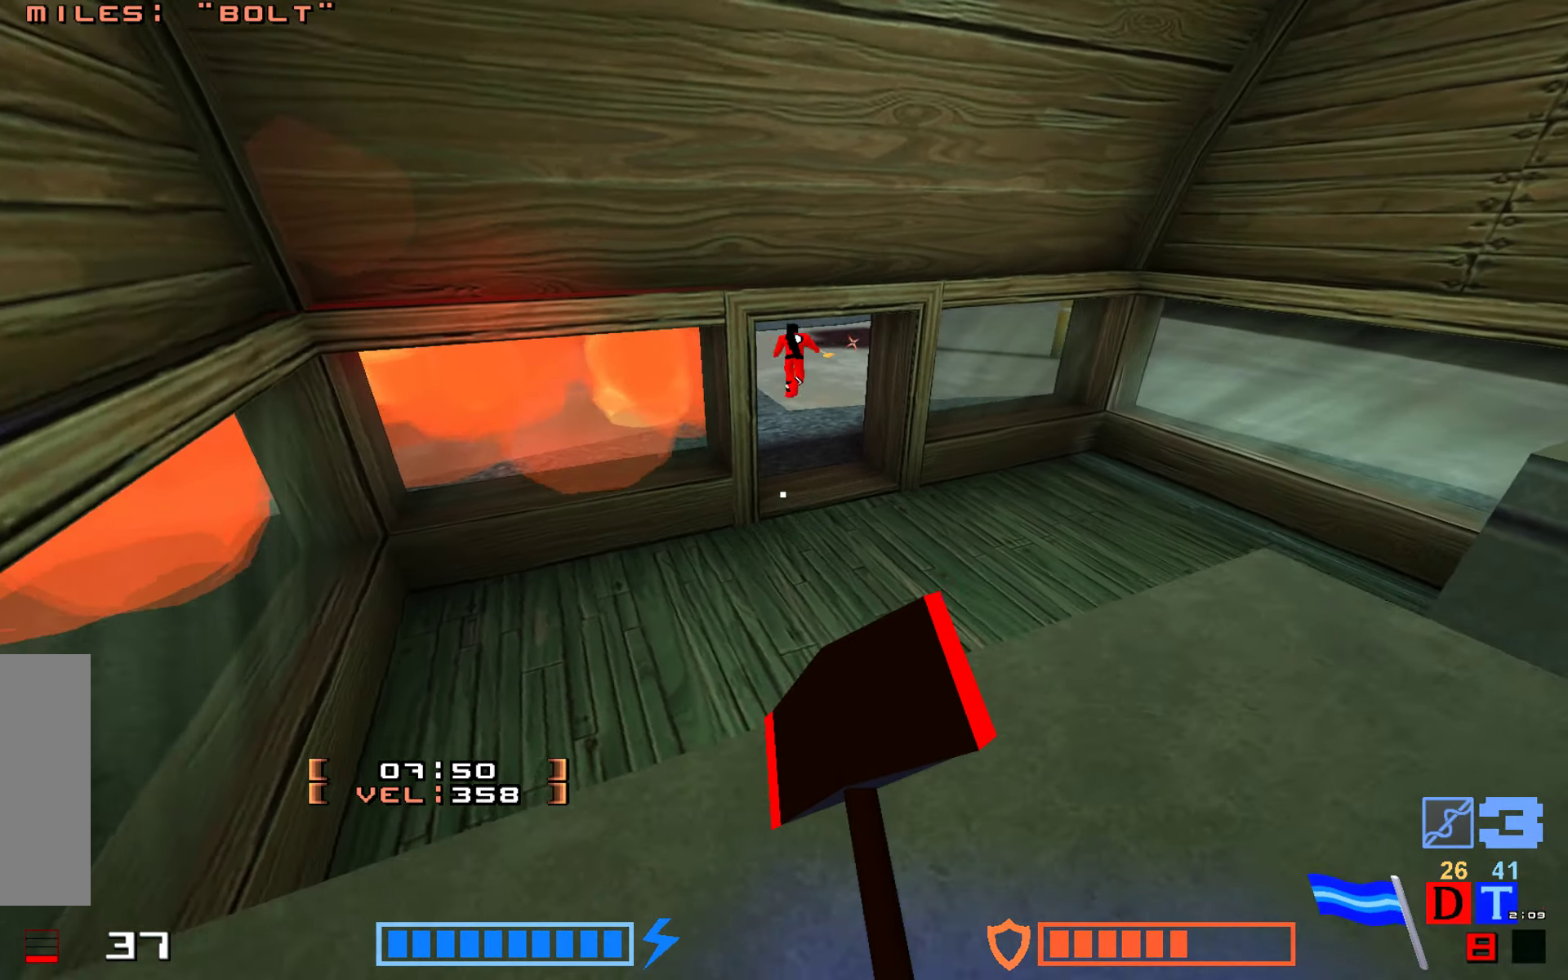
{"keys": [], "events": [[17, "right", "up"]]}